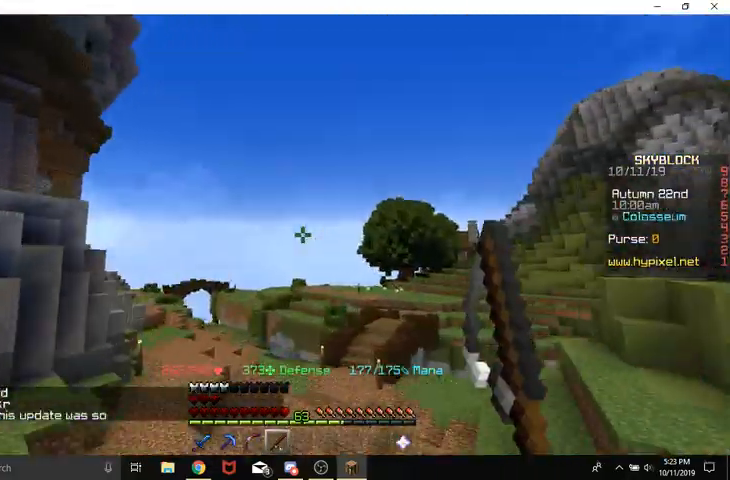
Gameplay with keyboard and mouse; each line is a JSON object with the keys and mouse buttons held at the frame after it. "events" lists presses ("down") and releases ("up") of "a", "d", "s", "space", "w", "mouse_left" and "mouse_right" between this image and that frame as [ms after this image, input, new state], when the widget could be followed in between. "mouse_left", "mouse_right" = the "left", "right" buttons of the "mouse" list. No other keys are recorded. Fast repeated clicks can show as one long hold. Mouse movement is not recorded.
{"keys": ["space", "w"], "mouse": [], "events": [[433, "space", "down"]]}
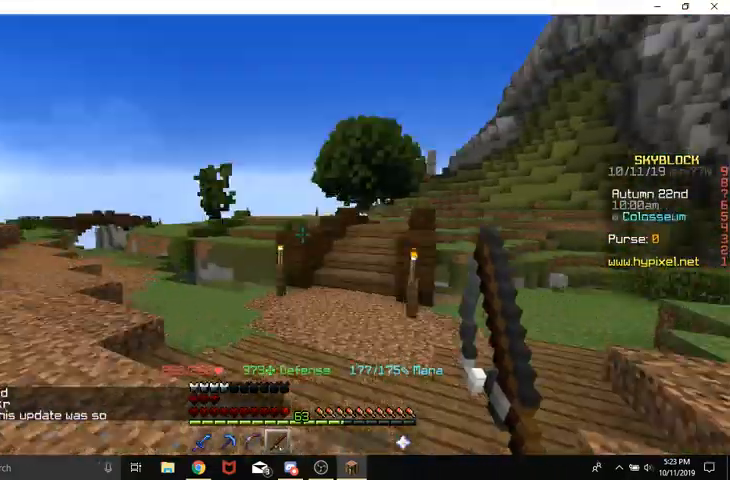
{"keys": ["w"], "mouse": ["right"], "events": [[267, "space", "up"], [433, "mouse_right", "down"]]}
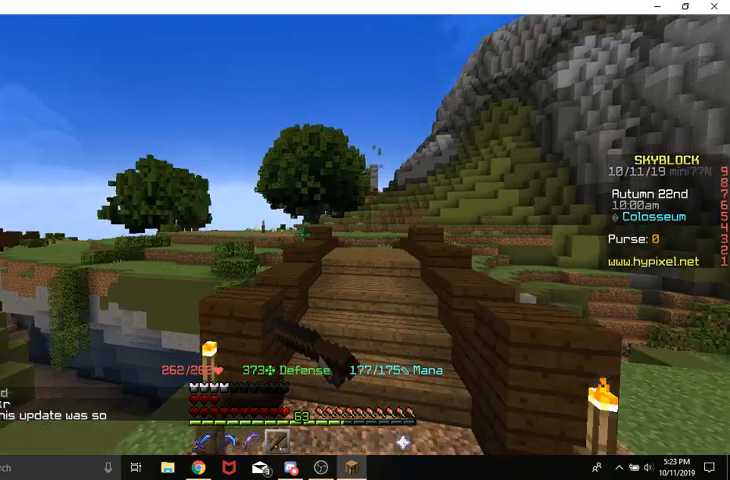
{"keys": ["w"], "mouse": [], "events": [[33, "d", "down"], [33, "mouse_right", "up"], [500, "d", "up"]]}
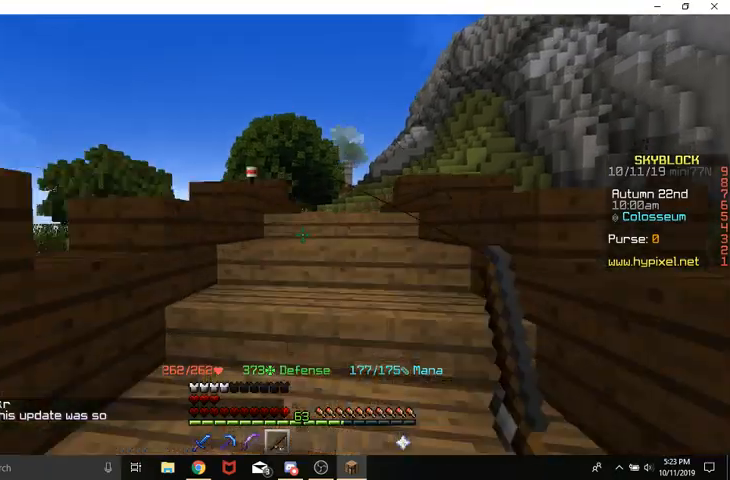
{"keys": ["w"], "mouse": [], "events": [[167, "space", "down"], [267, "space", "up"]]}
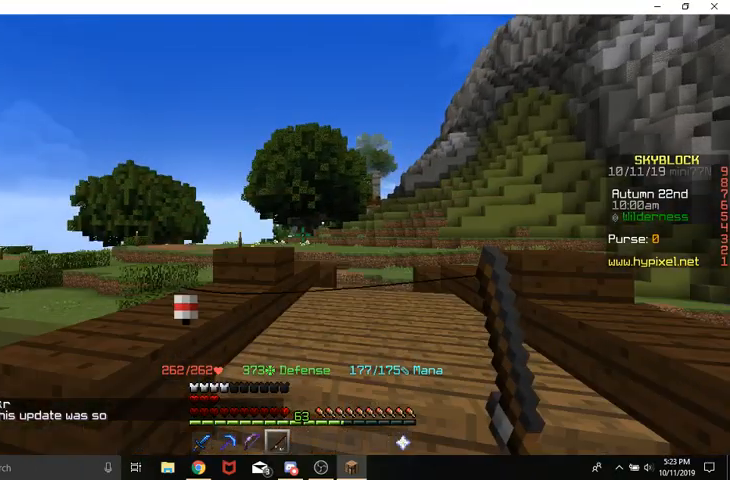
{"keys": ["space", "w"], "mouse": [], "events": [[400, "space", "down"]]}
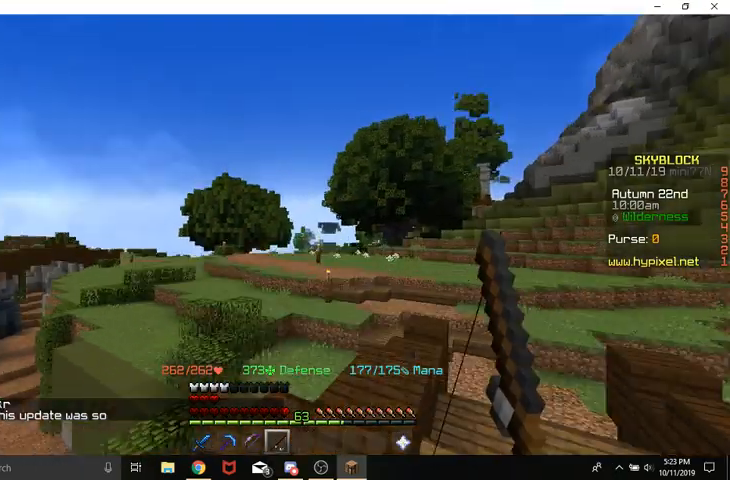
{"keys": ["w"], "mouse": [], "events": [[167, "mouse_right", "down"], [167, "space", "up"], [267, "mouse_right", "up"]]}
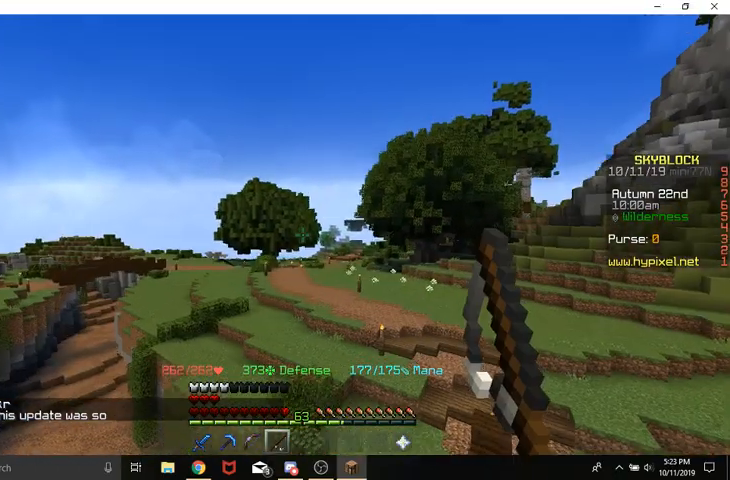
{"keys": ["d", "w"], "mouse": []}
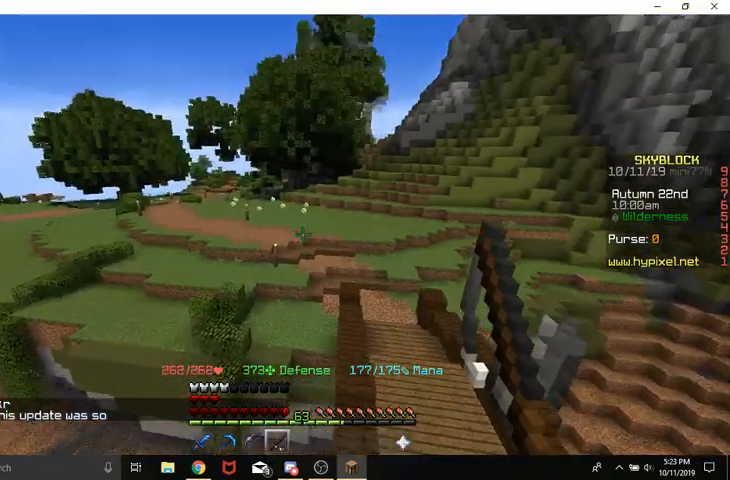
{"keys": ["d", "w"], "mouse": [], "events": [[167, "mouse_right", "down"], [300, "mouse_right", "up"]]}
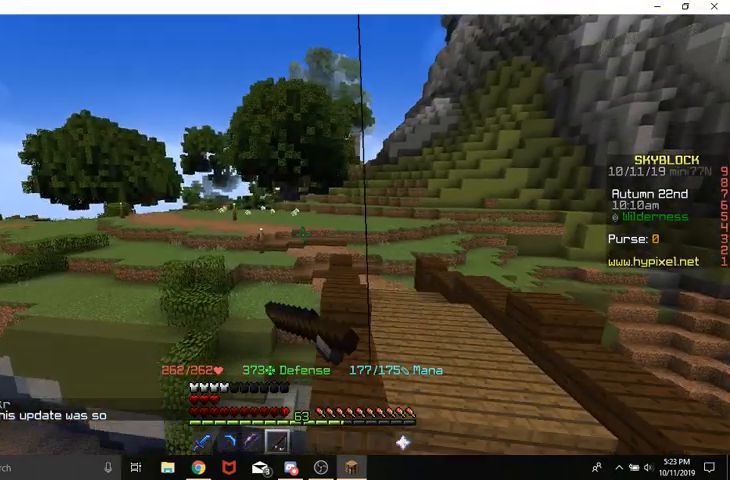
{"keys": ["space", "w"], "mouse": [], "events": [[400, "d", "up"], [400, "space", "down"]]}
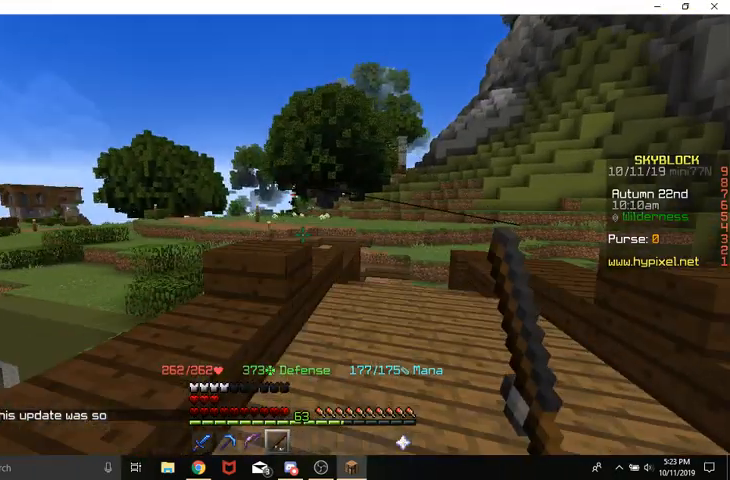
{"keys": ["w"], "mouse": [], "events": [[300, "mouse_right", "down"], [300, "space", "up"], [433, "mouse_right", "up"]]}
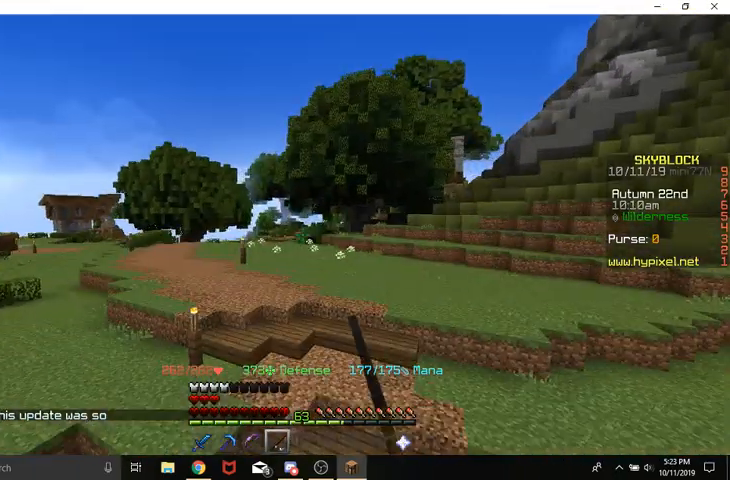
{"keys": ["w"], "mouse": [], "events": []}
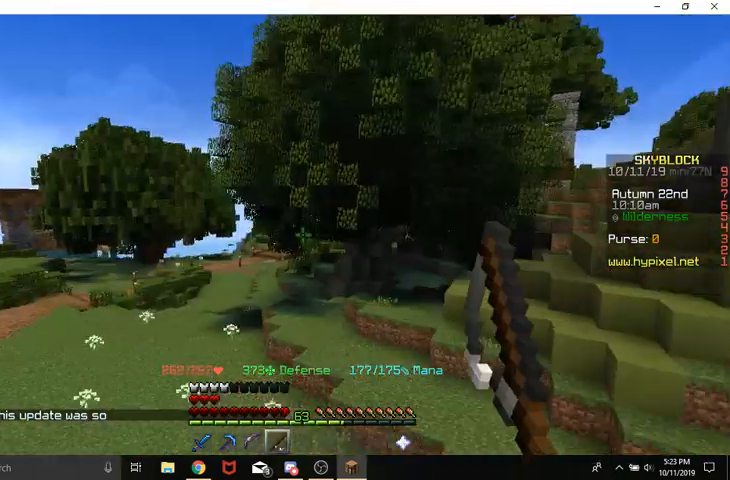
{"keys": ["a", "w"], "mouse": [], "events": [[133, "a", "down"]]}
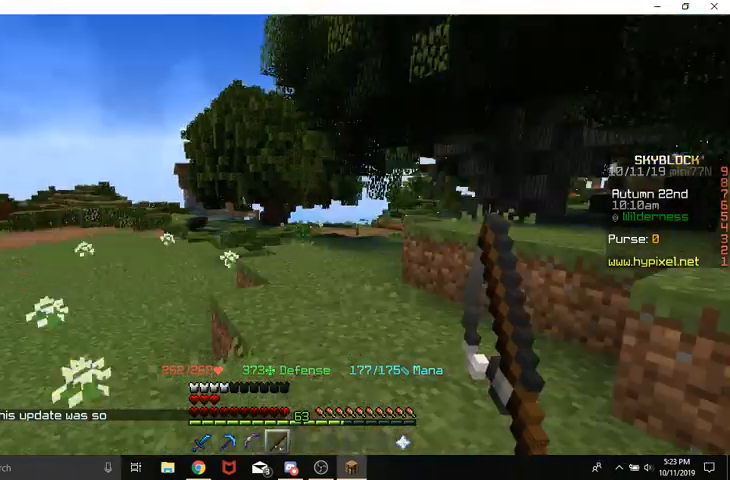
{"keys": ["space", "w"], "mouse": [], "events": [[267, "a", "up"], [367, "space", "down"]]}
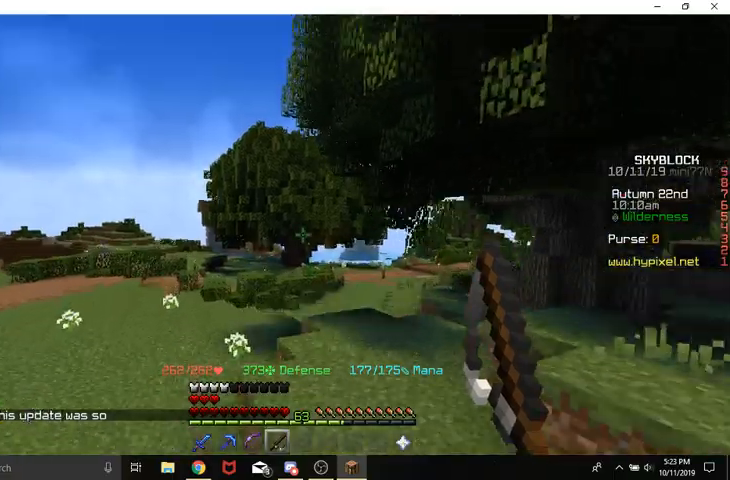
{"keys": ["w"], "mouse": [], "events": [[67, "mouse_right", "down"], [67, "space", "up"], [167, "mouse_right", "up"]]}
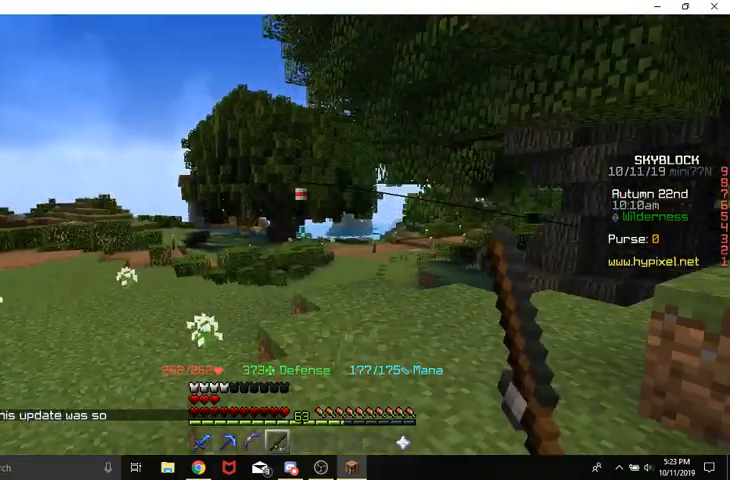
{"keys": ["w"], "mouse": [], "events": [[400, "space", "down"], [467, "space", "up"]]}
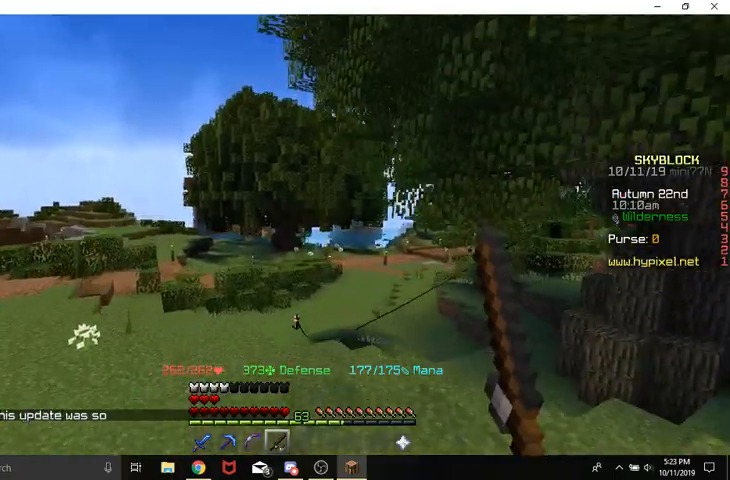
{"keys": ["w"], "mouse": [], "events": [[100, "mouse_right", "down"], [300, "mouse_right", "up"]]}
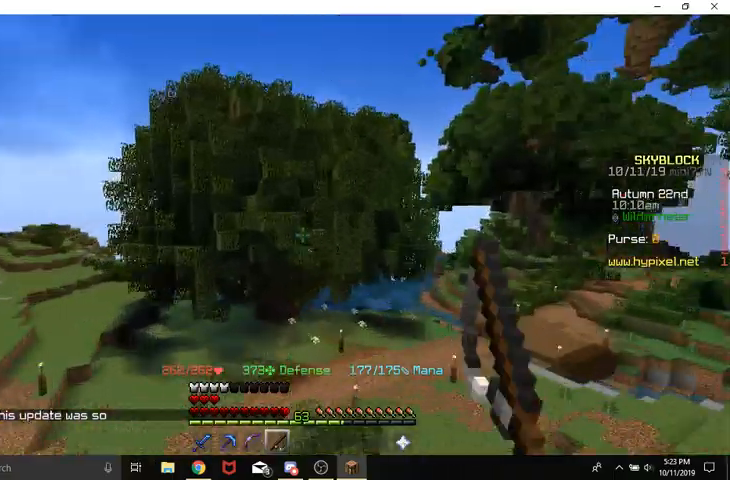
{"keys": ["w"], "mouse": [], "events": []}
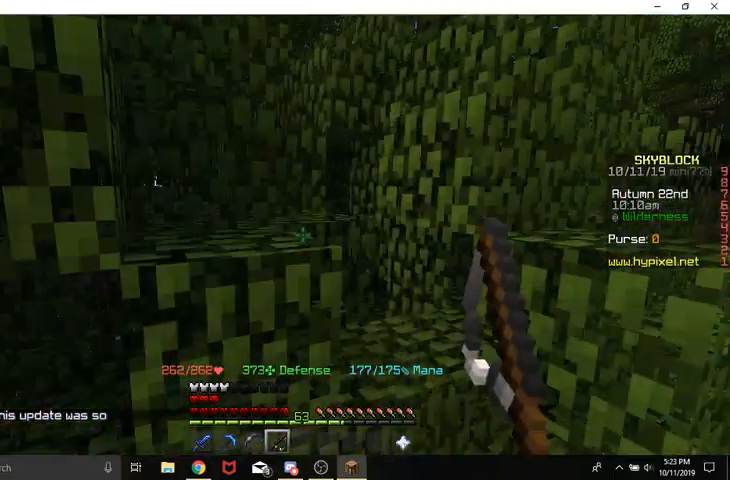
{"keys": ["w"], "mouse": [], "events": []}
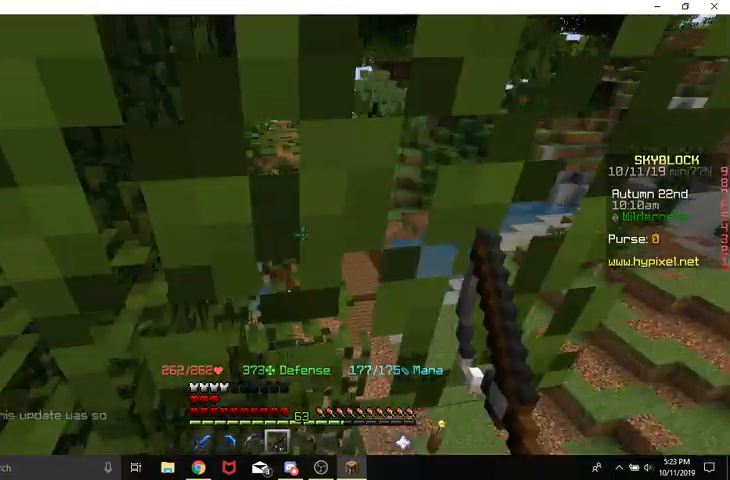
{"keys": ["w"], "mouse": [], "events": []}
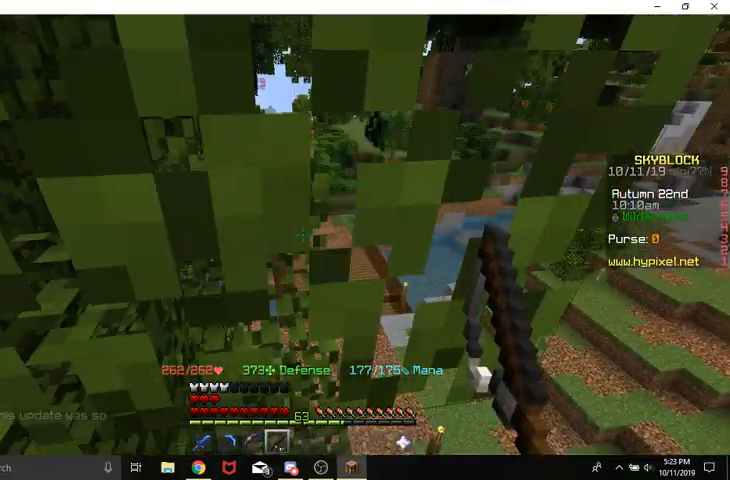
{"keys": ["d", "w"], "mouse": [], "events": [[33, "d", "down"]]}
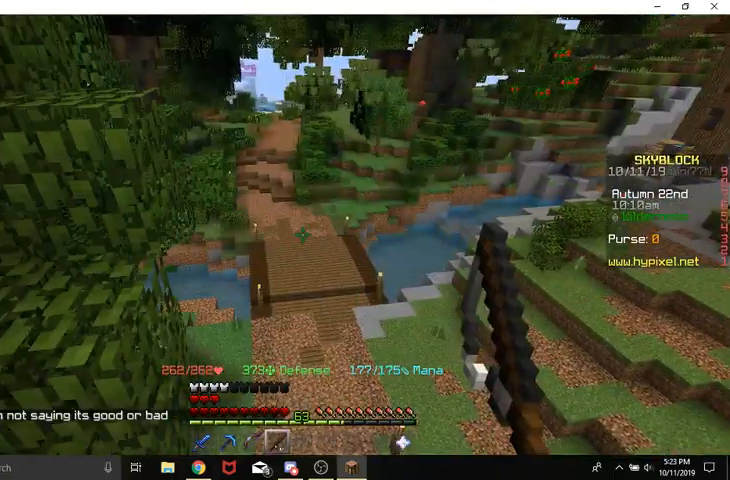
{"keys": [], "mouse": [], "events": [[67, "d", "up"], [333, "w", "up"]]}
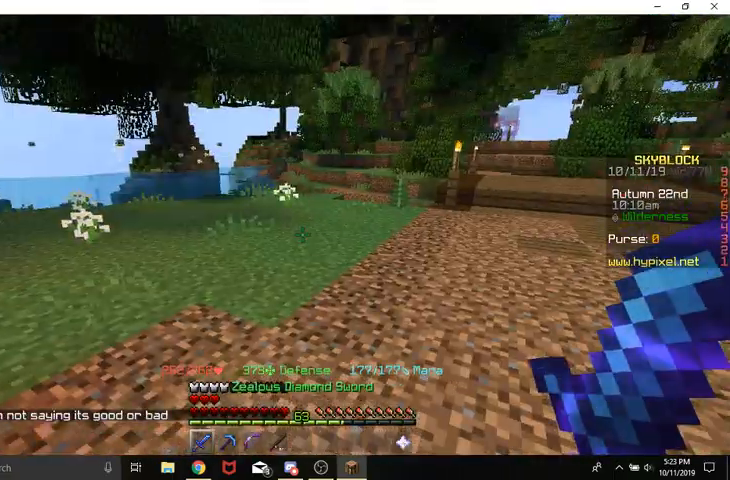
{"keys": ["space", "w"], "mouse": [], "events": [[33, "w", "down"], [100, "w", "up"], [267, "w", "down"], [367, "space", "down"]]}
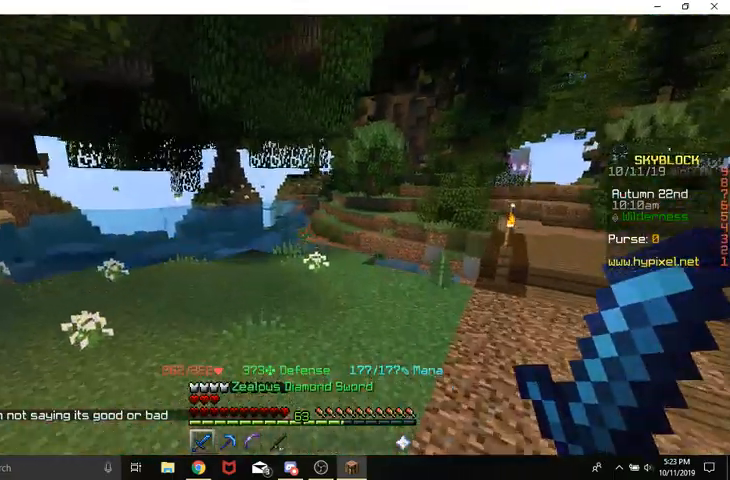
{"keys": ["space", "w"], "mouse": [], "events": []}
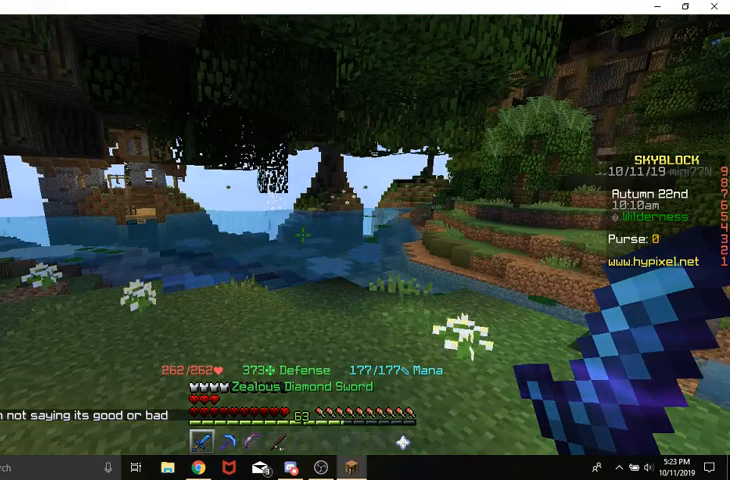
{"keys": ["a", "space", "w"], "mouse": [], "events": [[500, "a", "down"]]}